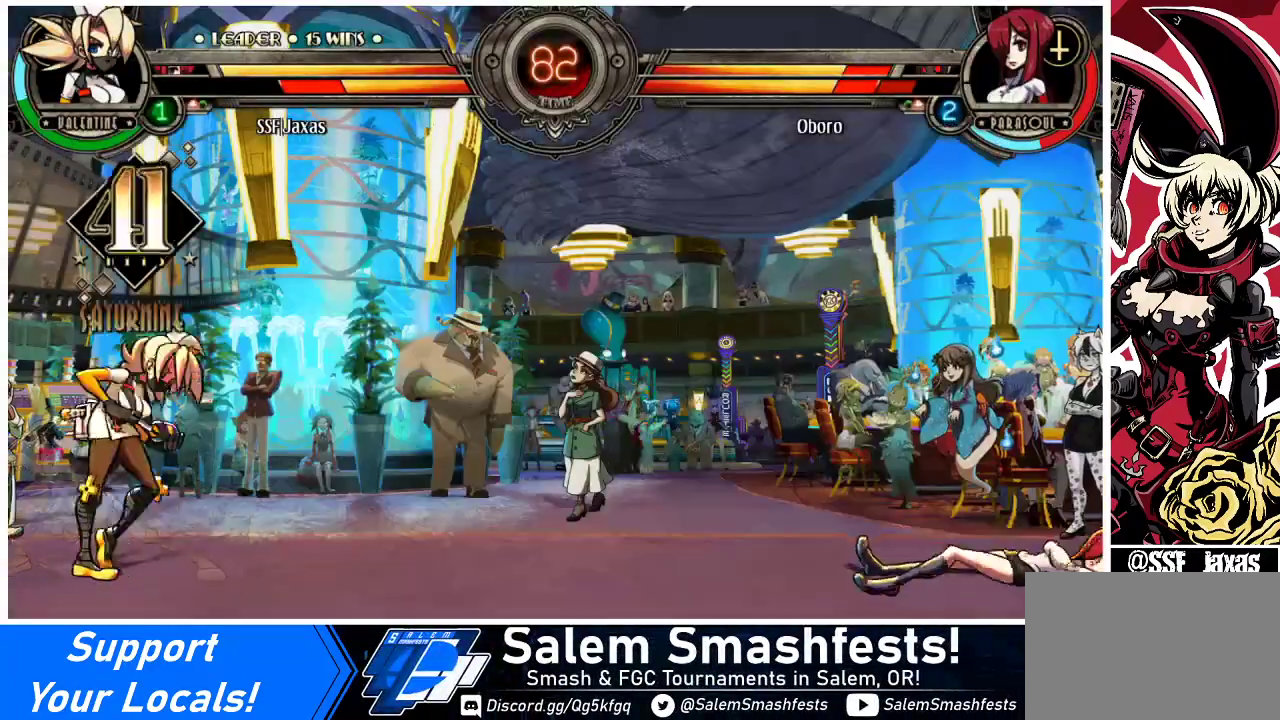
Gameplay with a controller (arcade stick); each line is a JSON object with the inputs held at the frame after it. "events" lists button and stick changes between this image and that frame as [ms after this image, input, new state], when the widget could be followed in between. Not read: L3 R3.
{"buttons": [], "events": [[33, "DPAD_LEFT", "up"], [200, "SQUARE", "up"]]}
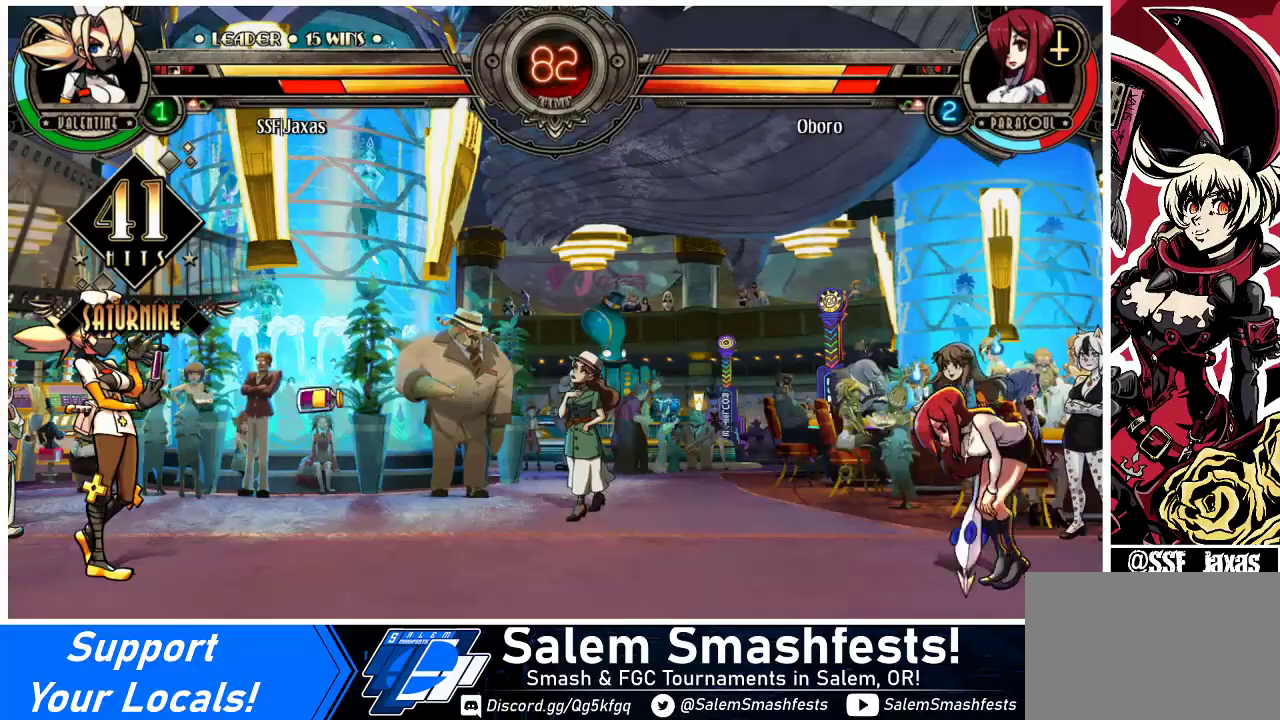
{"buttons": ["R1", "DPAD_RIGHT"], "events": [[367, "DPAD_DOWN", "down"], [433, "DPAD_RIGHT", "down"], [500, "DPAD_DOWN", "up"], [500, "R1", "down"]]}
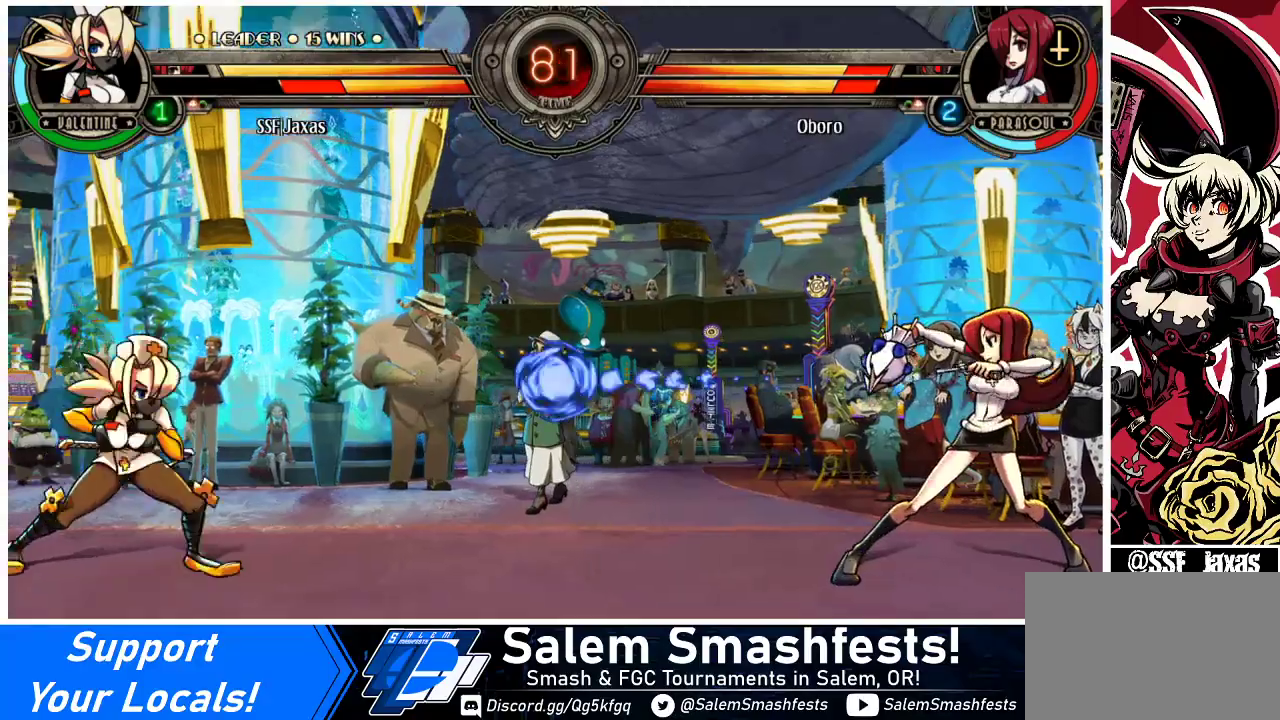
{"buttons": ["DPAD_LEFT"], "events": [[33, "DPAD_RIGHT", "up"], [33, "R1", "up"], [167, "DPAD_LEFT", "down"]]}
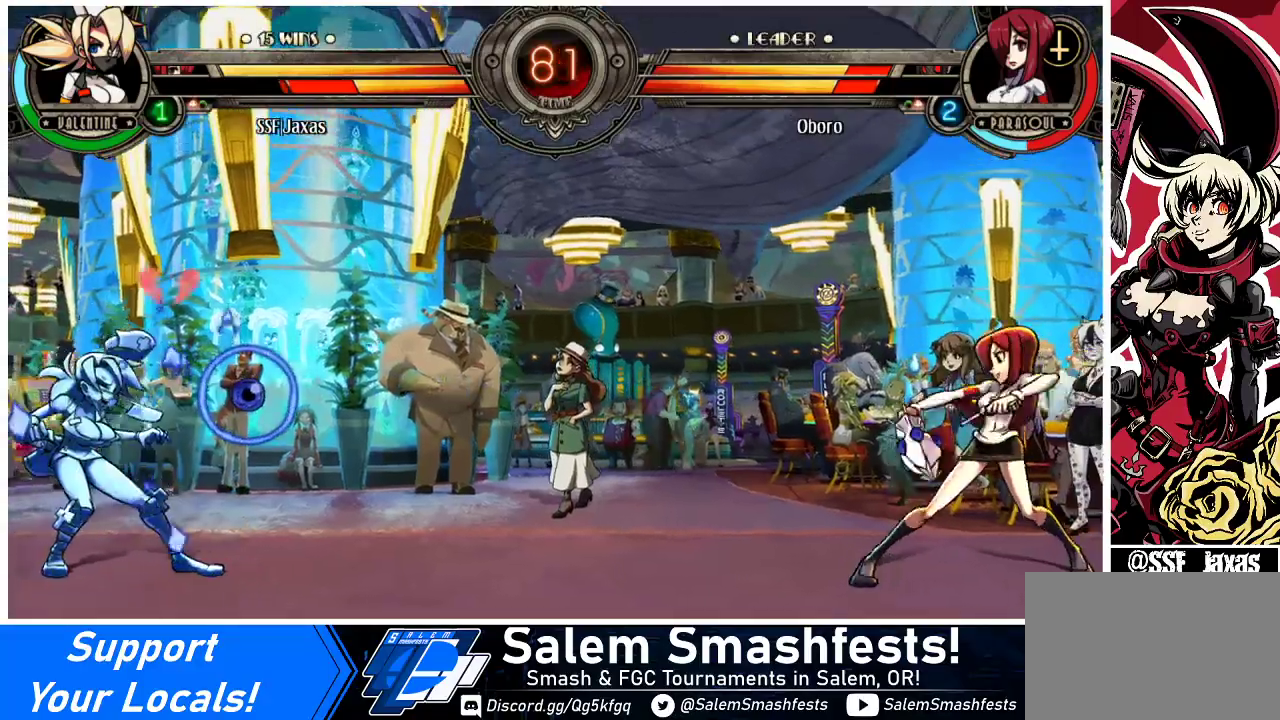
{"buttons": [], "events": [[200, "DPAD_UP", "down"], [333, "DPAD_LEFT", "up"], [333, "DPAD_UP", "up"], [433, "DPAD_RIGHT", "down"], [467, "DPAD_RIGHT", "up"]]}
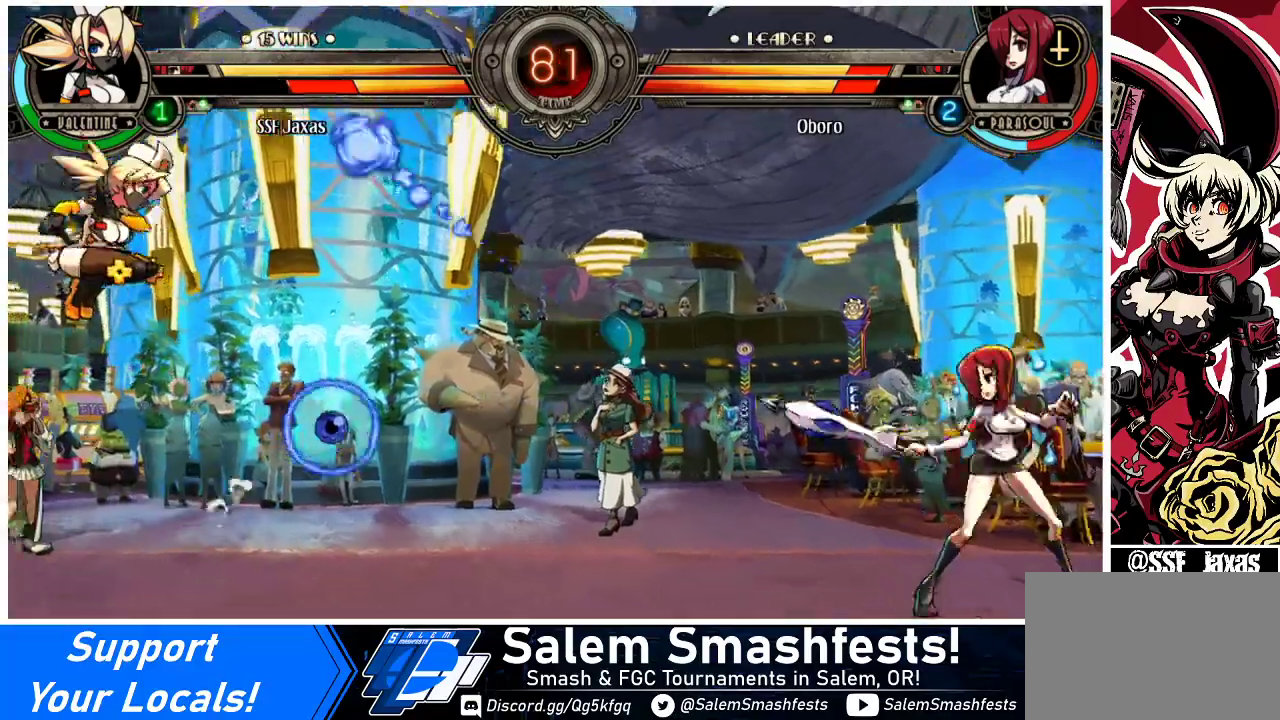
{"buttons": ["DPAD_DOWN"], "events": [[33, "DPAD_RIGHT", "down"], [433, "DPAD_RIGHT", "up"], [500, "DPAD_DOWN", "down"]]}
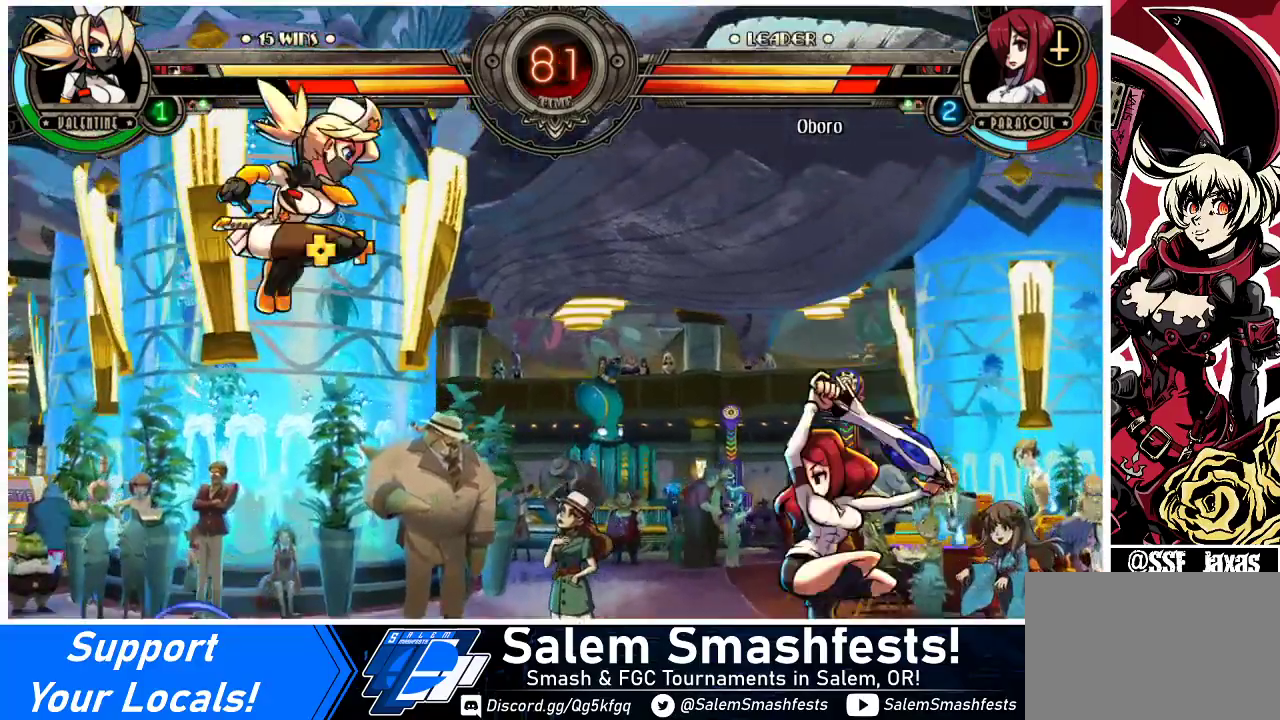
{"buttons": ["DPAD_RIGHT"], "events": [[33, "DPAD_RIGHT", "down"], [67, "DPAD_DOWN", "up"], [67, "R1", "down"], [133, "DPAD_RIGHT", "up"], [133, "R1", "up"], [500, "DPAD_RIGHT", "down"]]}
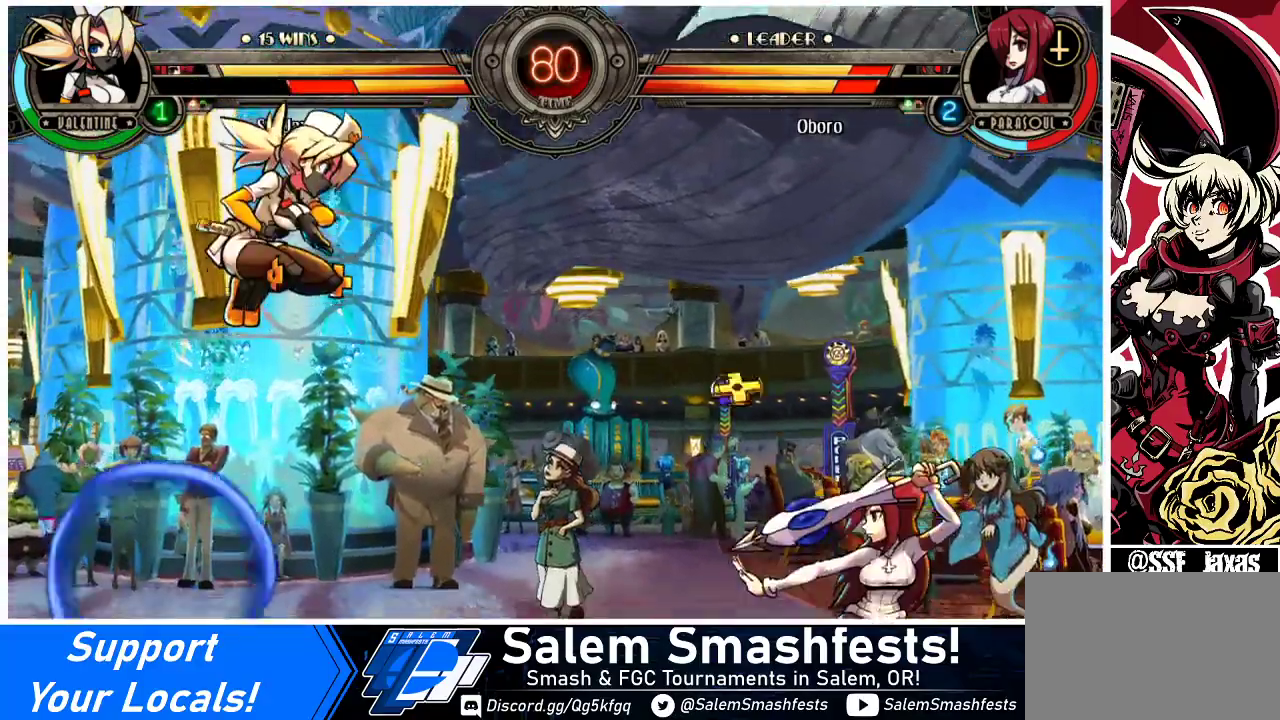
{"buttons": ["DPAD_RIGHT"], "events": [[67, "DPAD_RIGHT", "up"], [133, "DPAD_RIGHT", "down"]]}
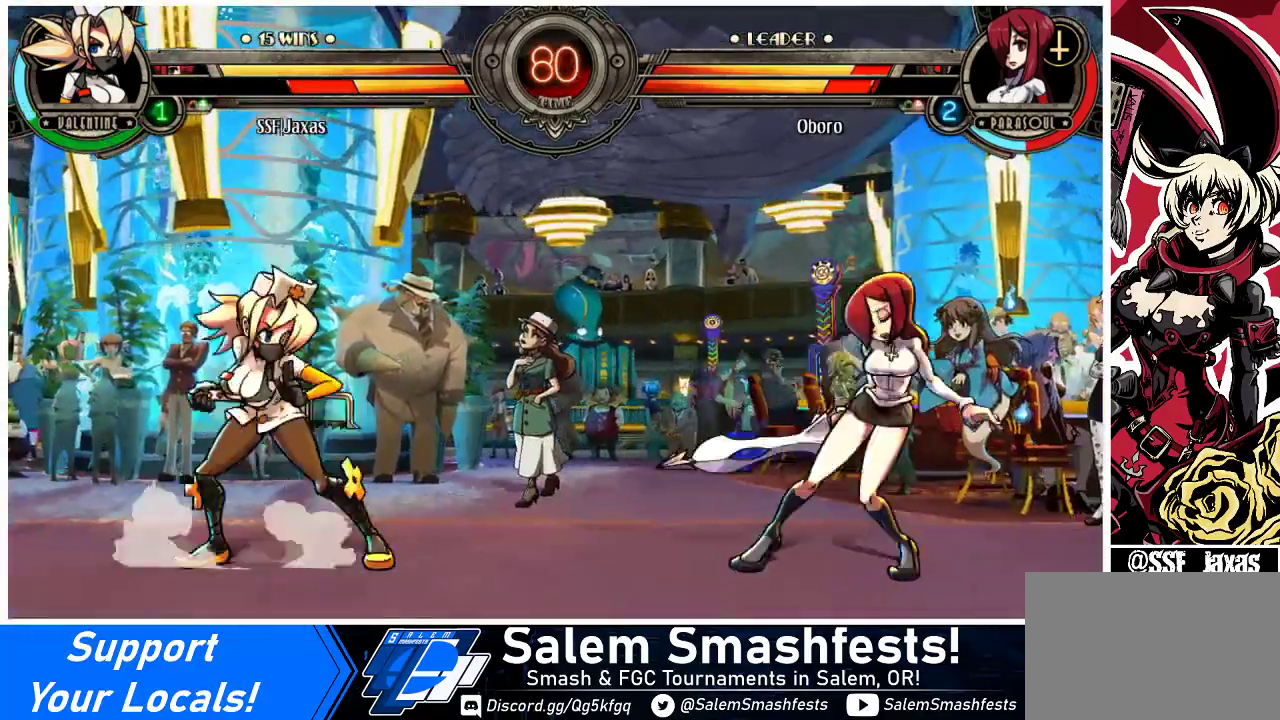
{"buttons": [], "events": [[33, "DPAD_RIGHT", "up"], [100, "DPAD_RIGHT", "down"], [167, "DPAD_RIGHT", "up"], [200, "DPAD_RIGHT", "down"], [300, "DPAD_UP", "down"], [433, "DPAD_UP", "up"], [467, "DPAD_RIGHT", "up"]]}
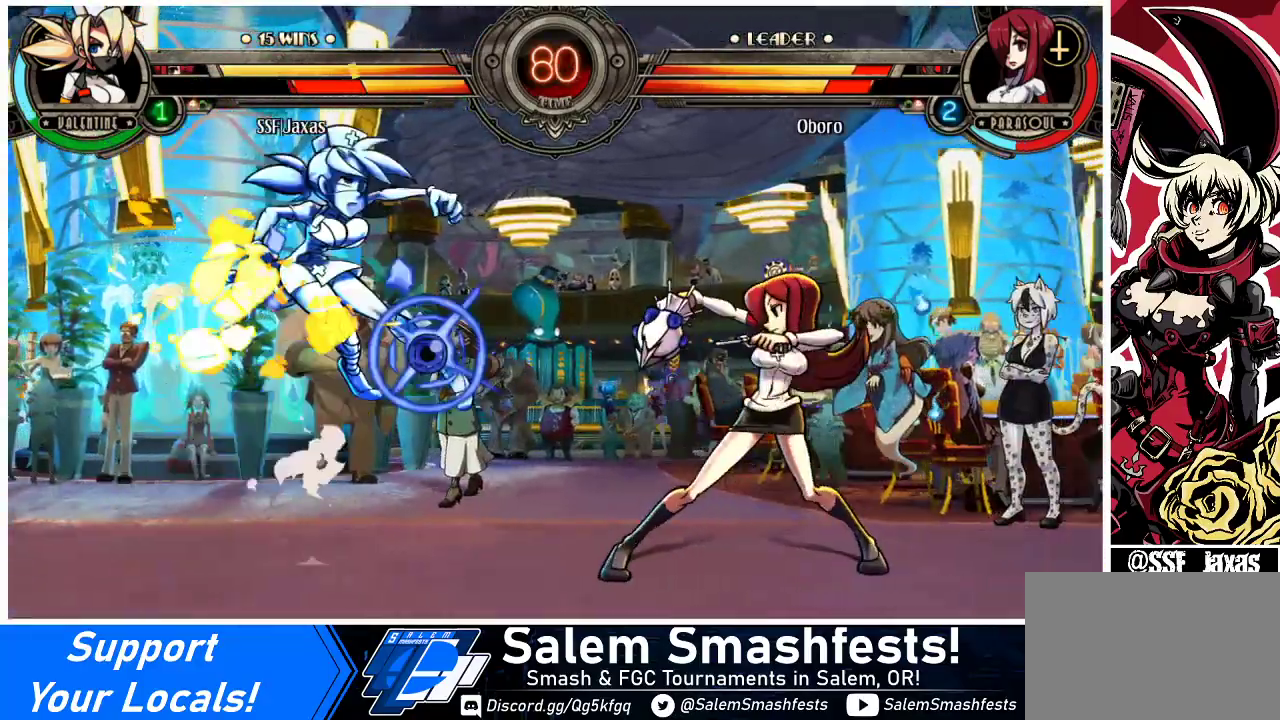
{"buttons": ["DPAD_LEFT"], "events": [[367, "DPAD_LEFT", "down"]]}
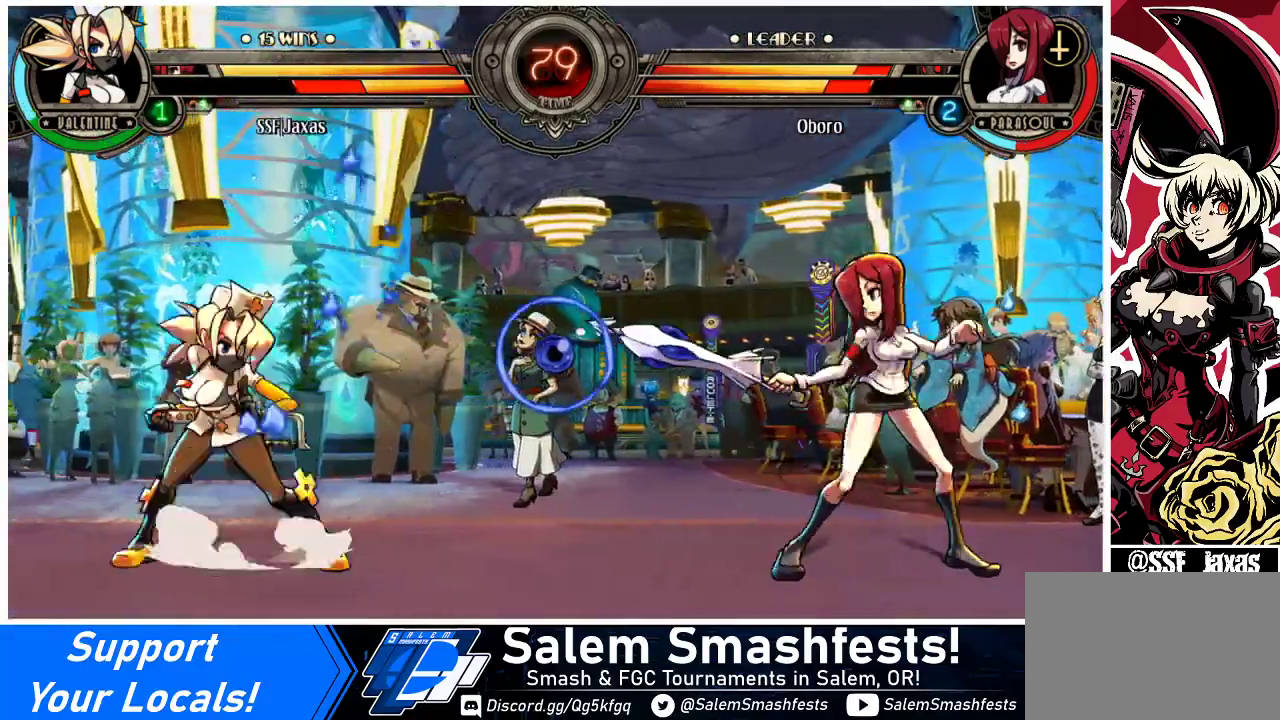
{"buttons": ["DPAD_LEFT"], "events": [[100, "DPAD_UP", "down"], [333, "DPAD_UP", "up"]]}
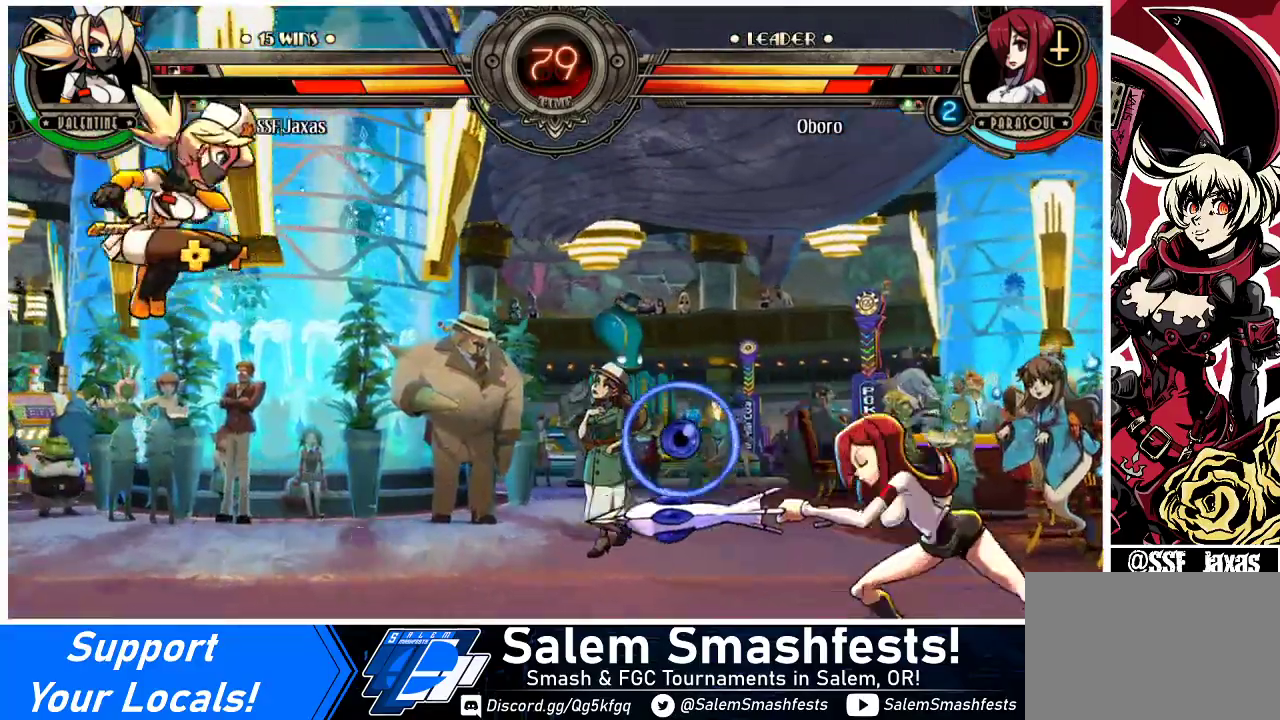
{"buttons": [], "events": [[167, "DPAD_LEFT", "up"], [267, "DPAD_RIGHT", "down"], [333, "DPAD_RIGHT", "up"], [400, "DPAD_RIGHT", "down"], [500, "DPAD_RIGHT", "up"]]}
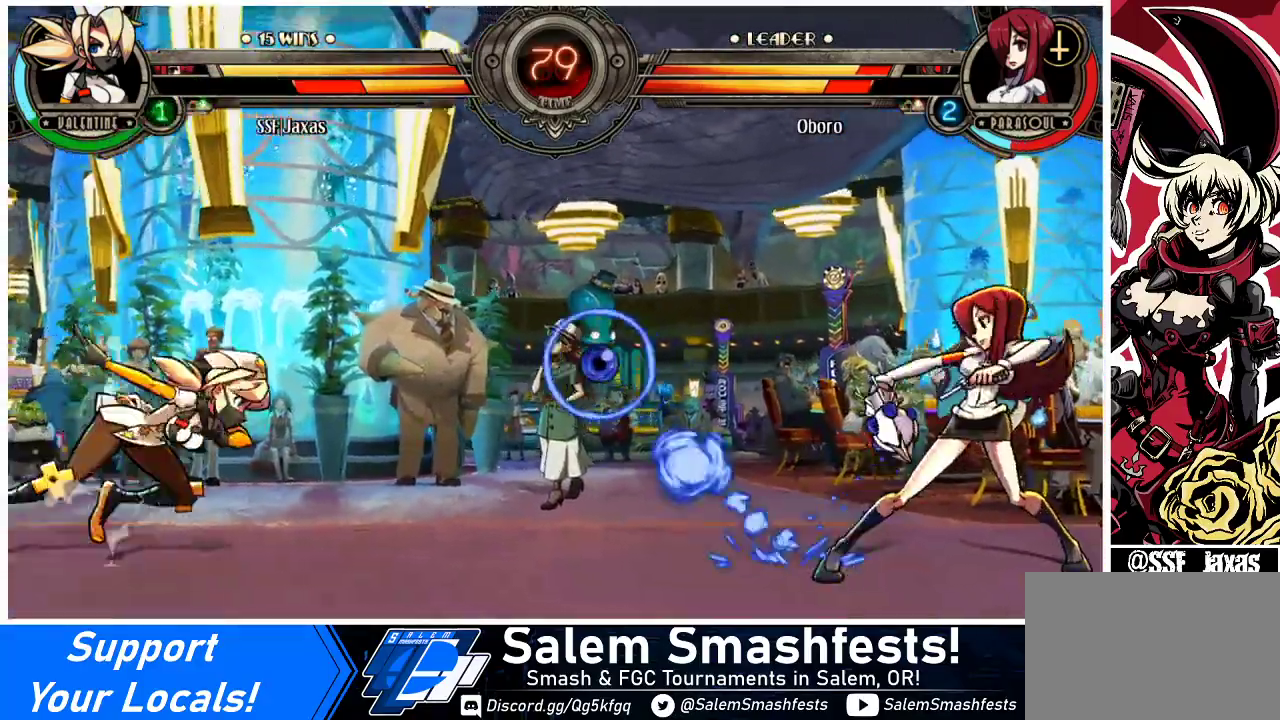
{"buttons": ["DPAD_LEFT"], "events": [[33, "DPAD_LEFT", "down"]]}
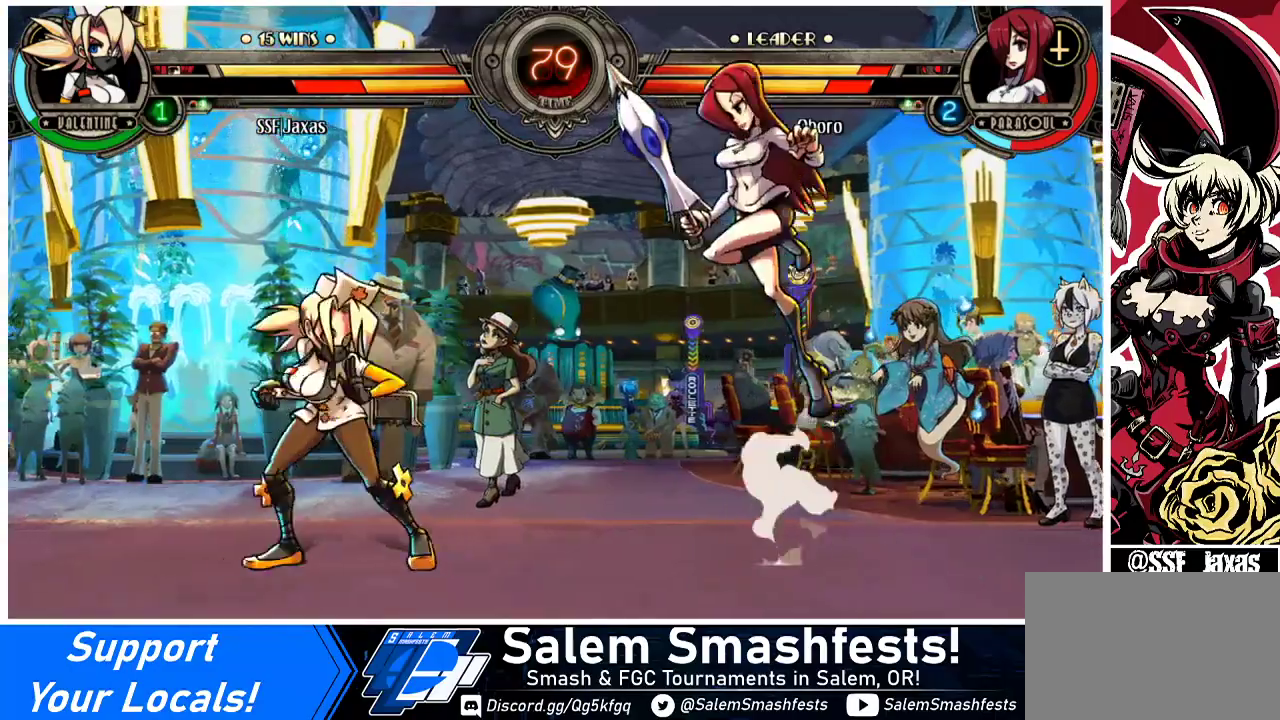
{"buttons": ["R1", "DPAD_LEFT"], "events": [[500, "R1", "down"]]}
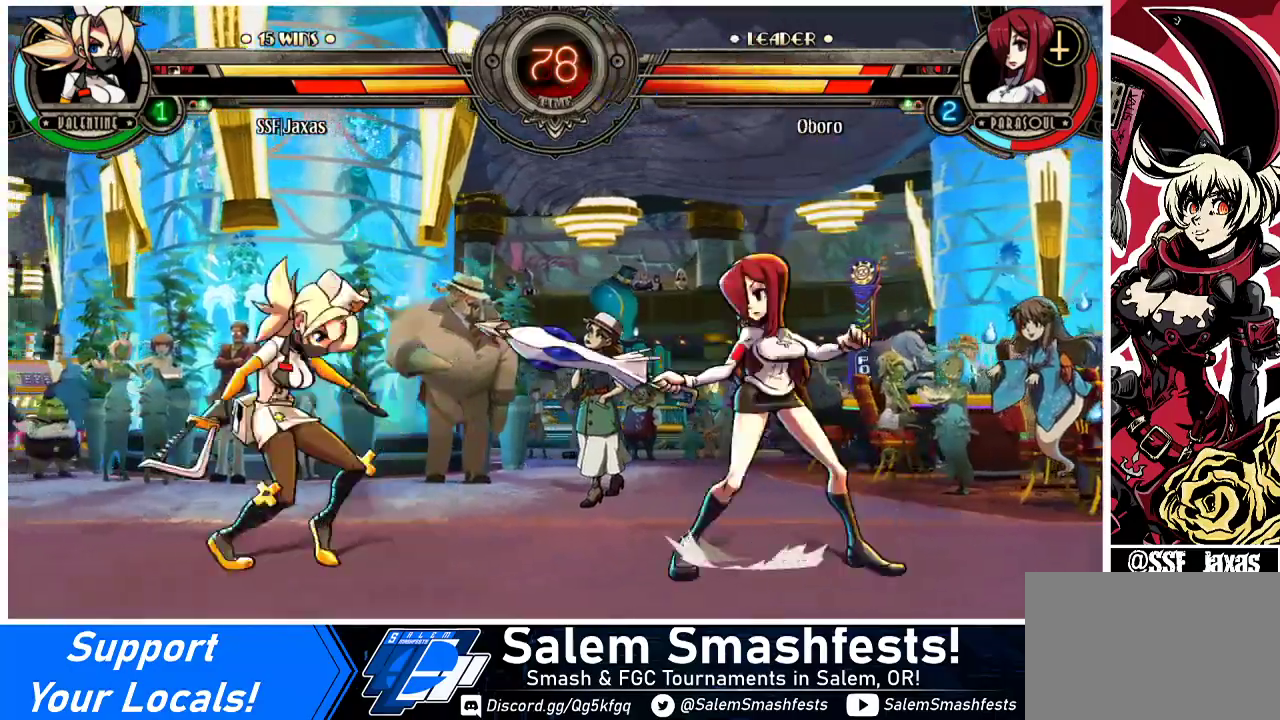
{"buttons": [], "events": [[33, "DPAD_LEFT", "up"], [100, "R1", "up"]]}
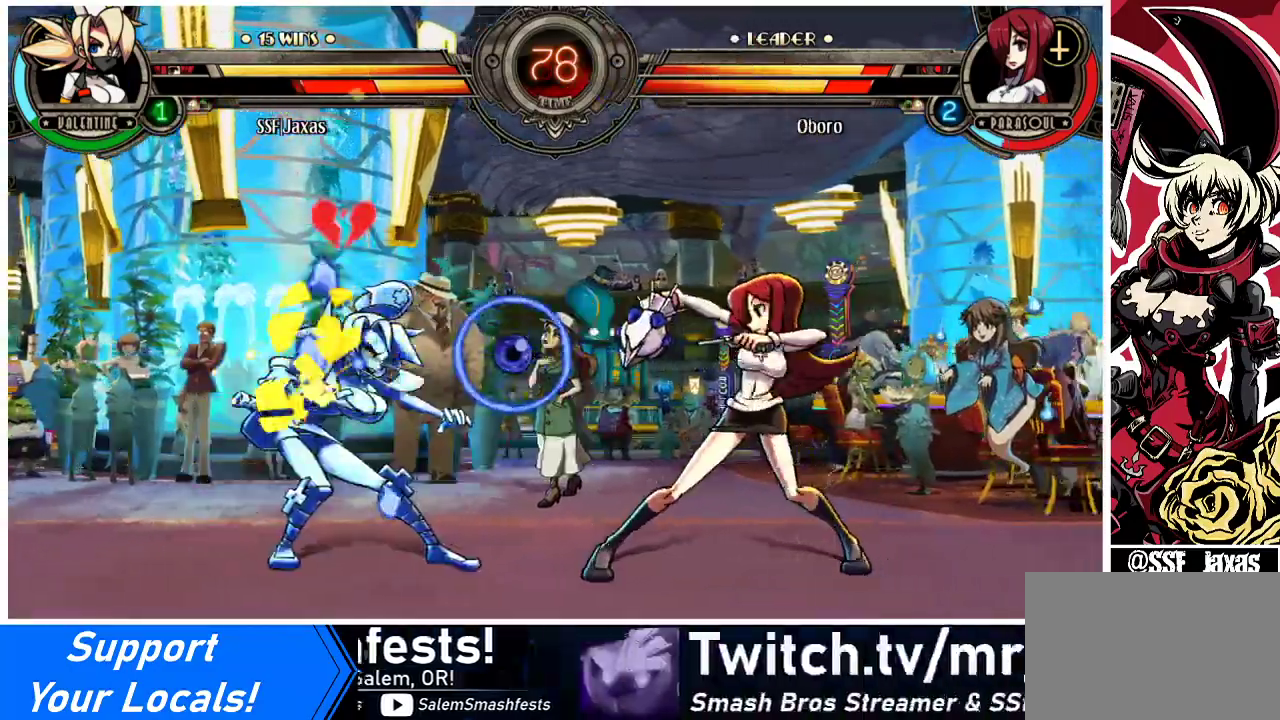
{"buttons": [], "events": [[100, "DPAD_LEFT", "down"], [400, "DPAD_LEFT", "up"], [400, "R2", "down"], [500, "R2", "up"]]}
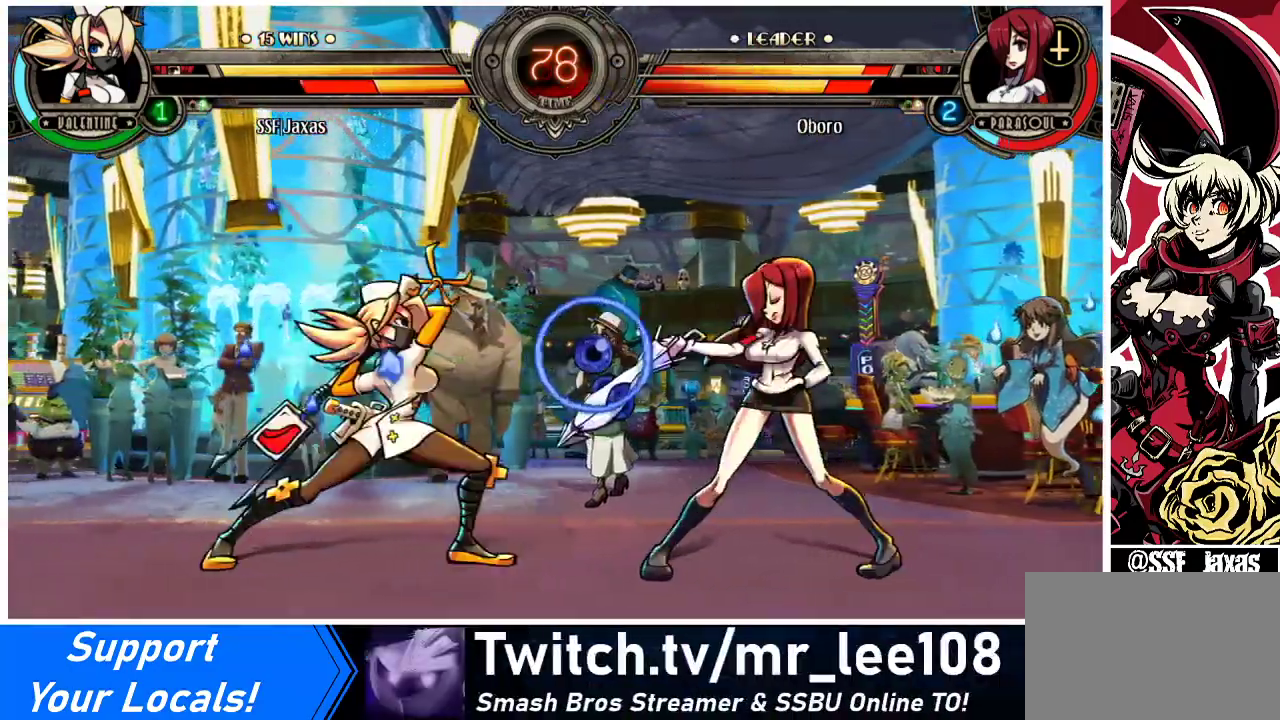
{"buttons": [], "events": [[200, "R2", "down"], [400, "R2", "up"]]}
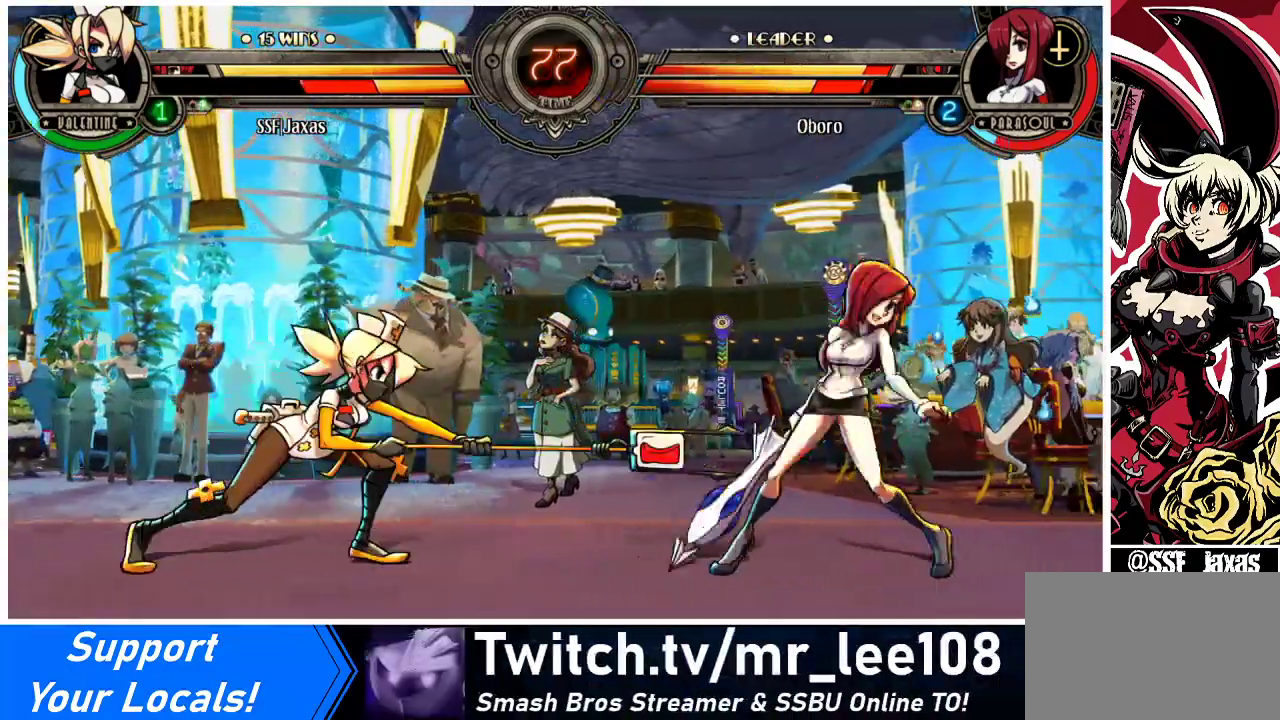
{"buttons": [], "events": [[100, "R2", "down"], [300, "R2", "up"]]}
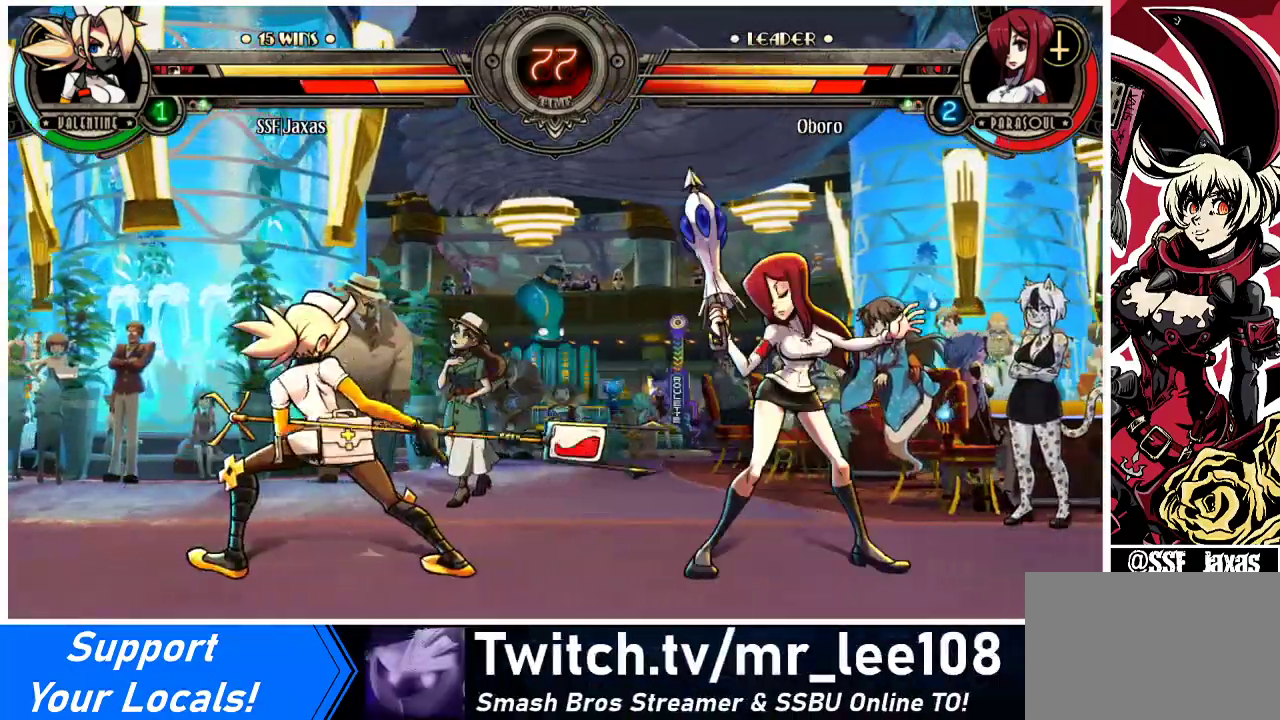
{"buttons": ["DPAD_LEFT"], "events": [[300, "DPAD_LEFT", "down"]]}
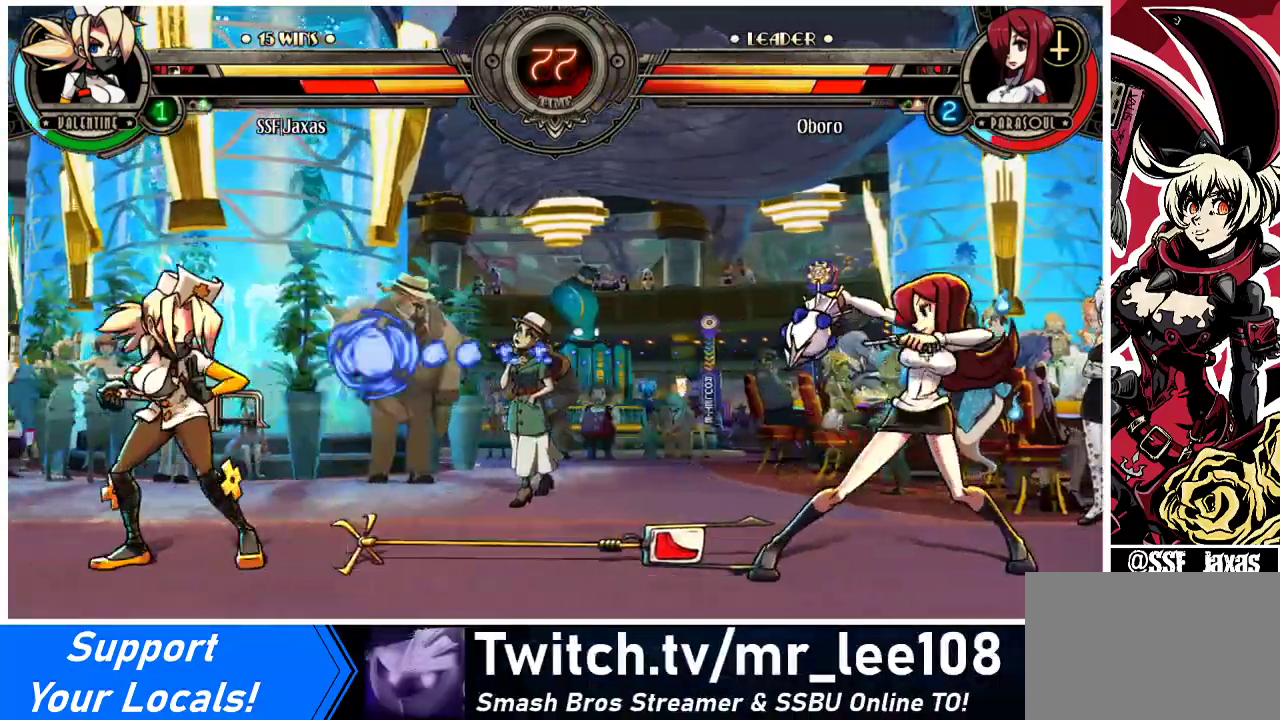
{"buttons": [], "events": [[300, "DPAD_DOWN", "down"], [333, "DPAD_LEFT", "up"], [367, "DPAD_RIGHT", "down"], [400, "DPAD_DOWN", "up"], [433, "R2", "down"], [467, "DPAD_RIGHT", "up"], [467, "R2", "up"]]}
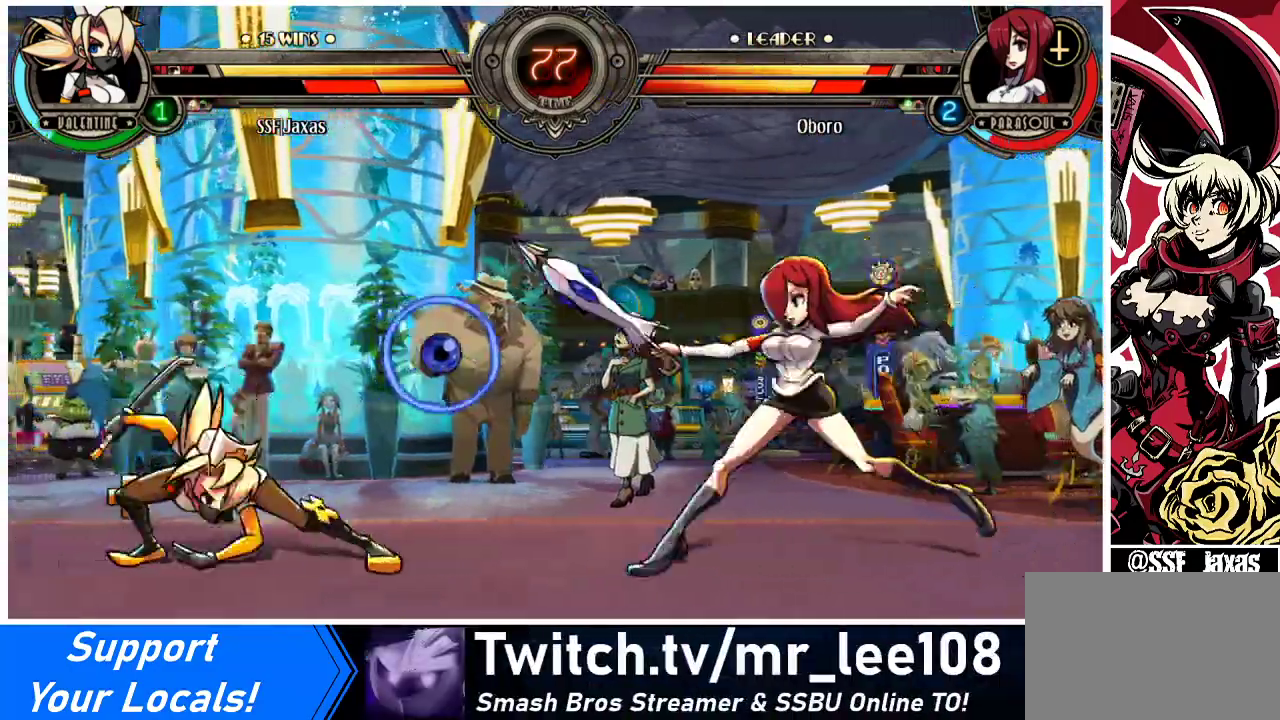
{"buttons": [], "events": [[133, "DPAD_LEFT", "down"], [500, "DPAD_LEFT", "up"]]}
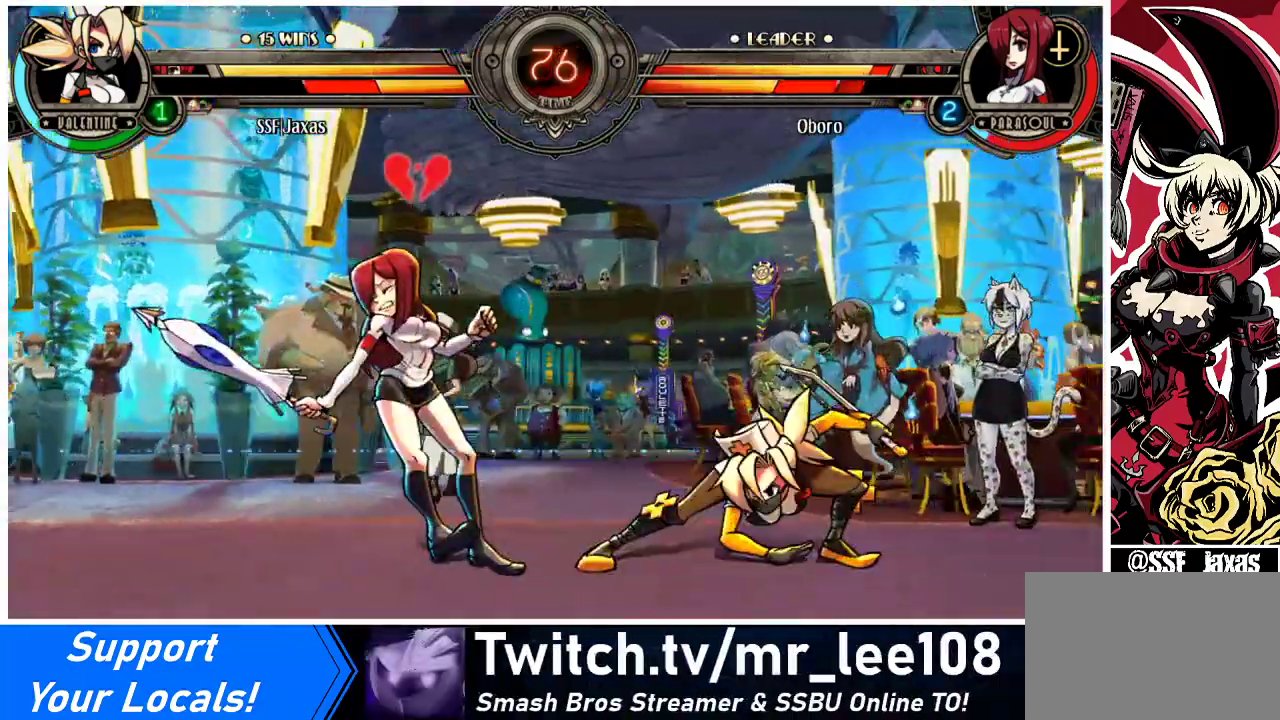
{"buttons": ["DPAD_LEFT"], "events": [[300, "DPAD_LEFT", "down"], [367, "DPAD_LEFT", "up"], [433, "DPAD_LEFT", "down"]]}
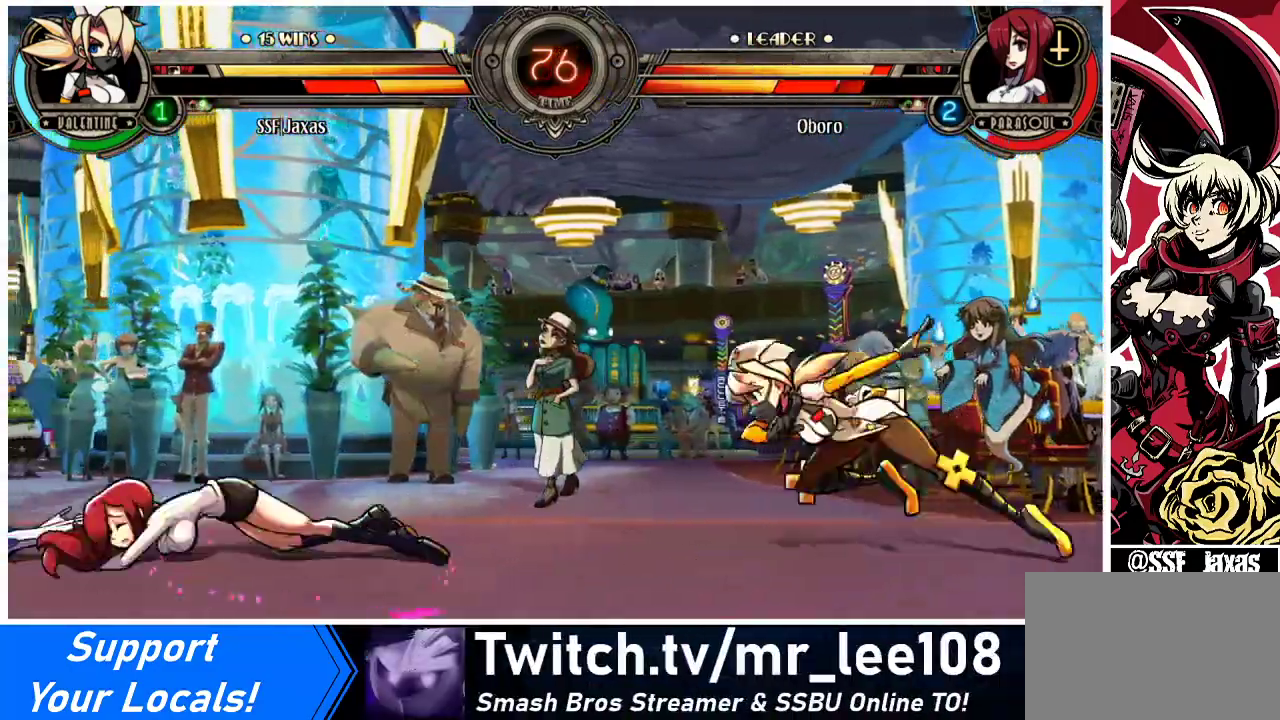
{"buttons": ["DPAD_LEFT"], "events": []}
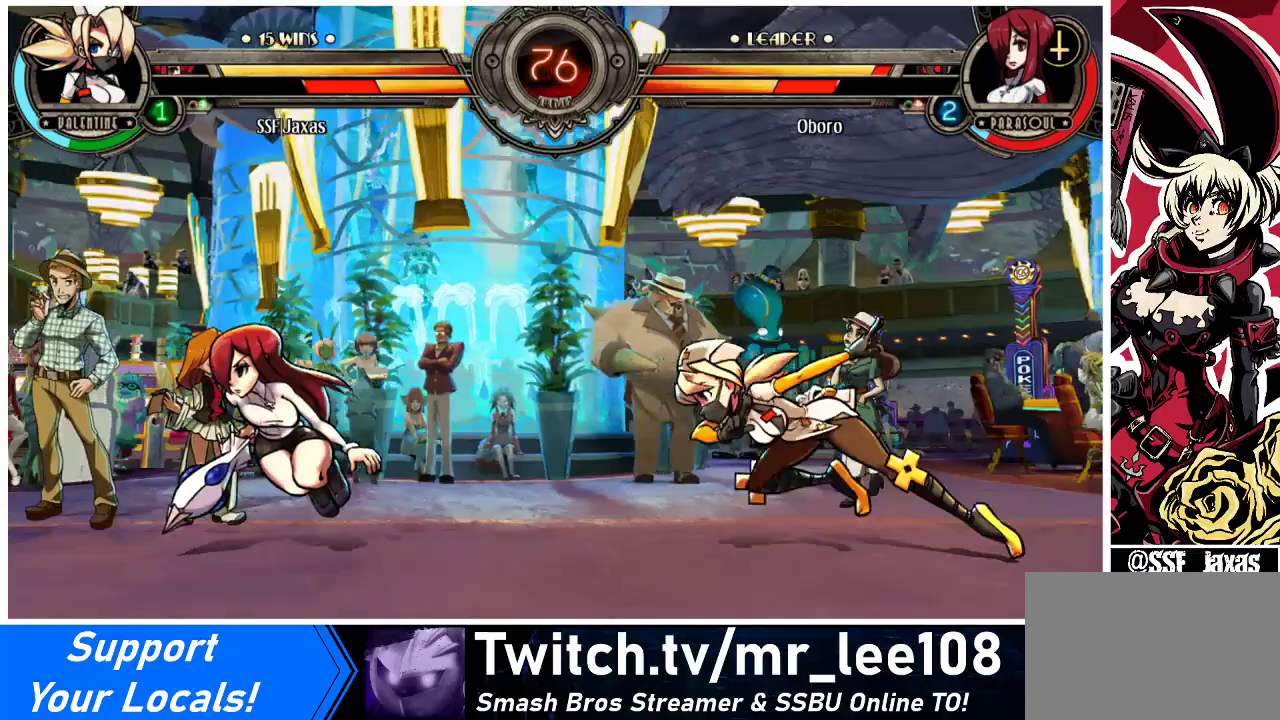
{"buttons": ["CROSS", "DPAD_DOWN", "DPAD_LEFT"], "events": [[367, "DPAD_DOWN", "down"], [433, "CROSS", "down"]]}
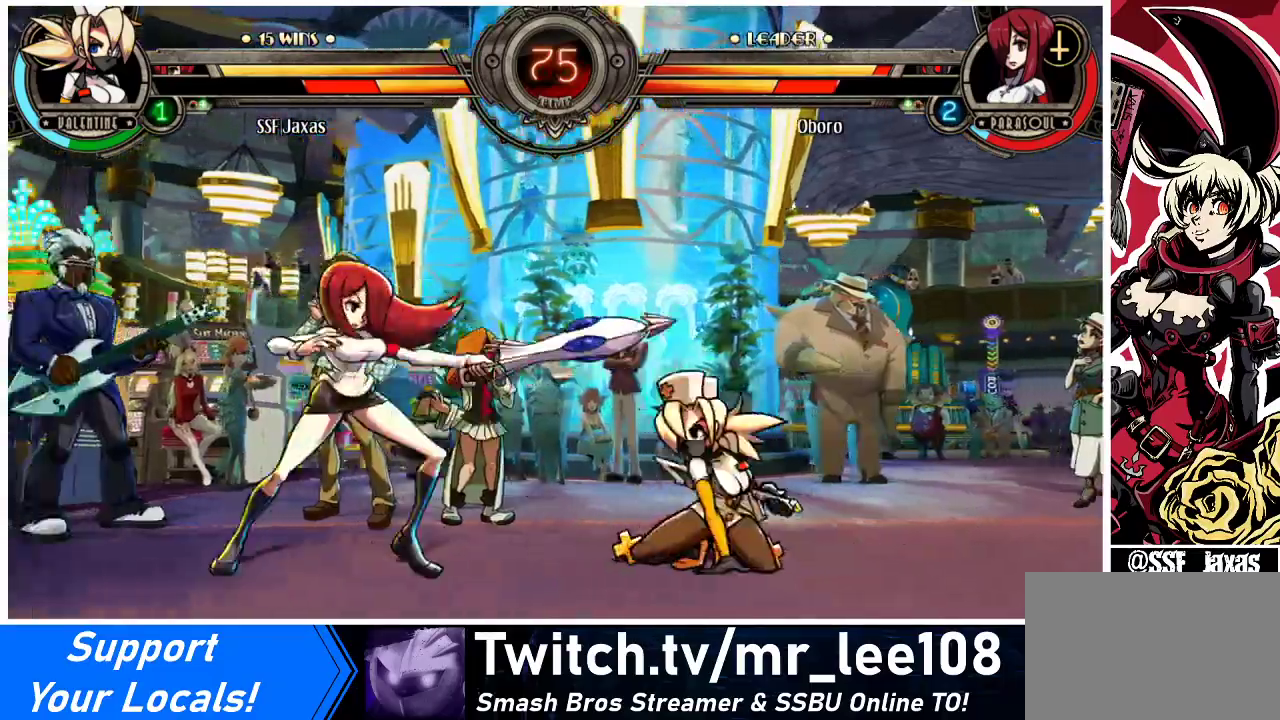
{"buttons": ["DPAD_LEFT"], "events": [[33, "CROSS", "up"], [33, "DPAD_DOWN", "up"], [200, "DPAD_LEFT", "up"], [267, "DPAD_LEFT", "down"]]}
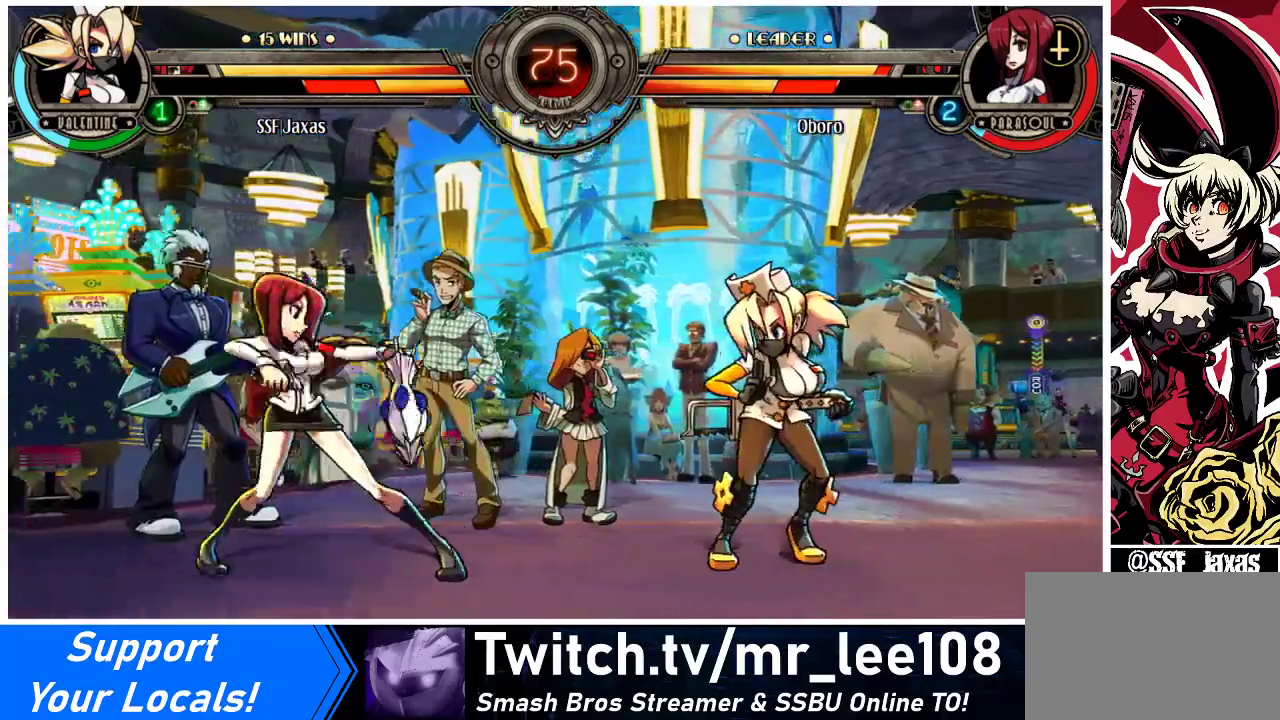
{"buttons": ["DPAD_DOWN", "DPAD_RIGHT"], "events": [[167, "DPAD_DOWN", "down"], [167, "DPAD_LEFT", "up"], [200, "DPAD_RIGHT", "down"]]}
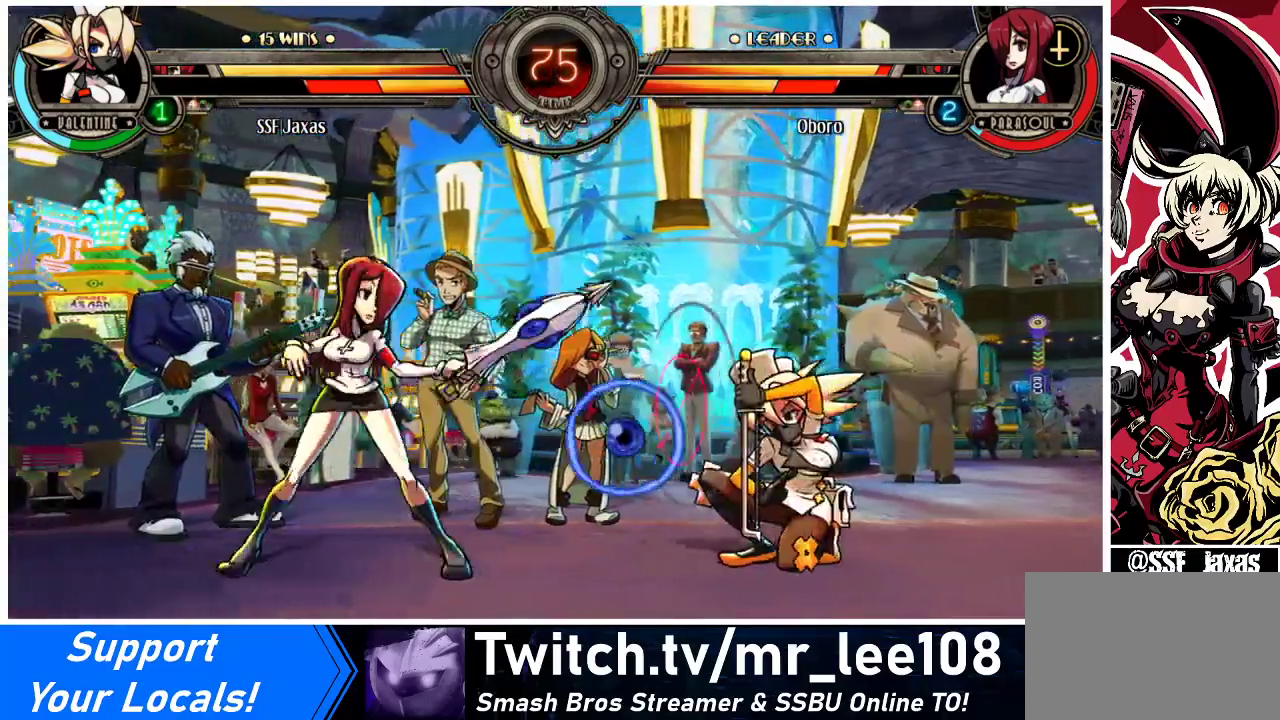
{"buttons": [], "events": [[133, "DPAD_DOWN", "up"], [267, "CIRCLE", "down"], [267, "DPAD_RIGHT", "up"], [267, "TRIANGLE", "down"], [367, "CIRCLE", "up"], [367, "TRIANGLE", "up"]]}
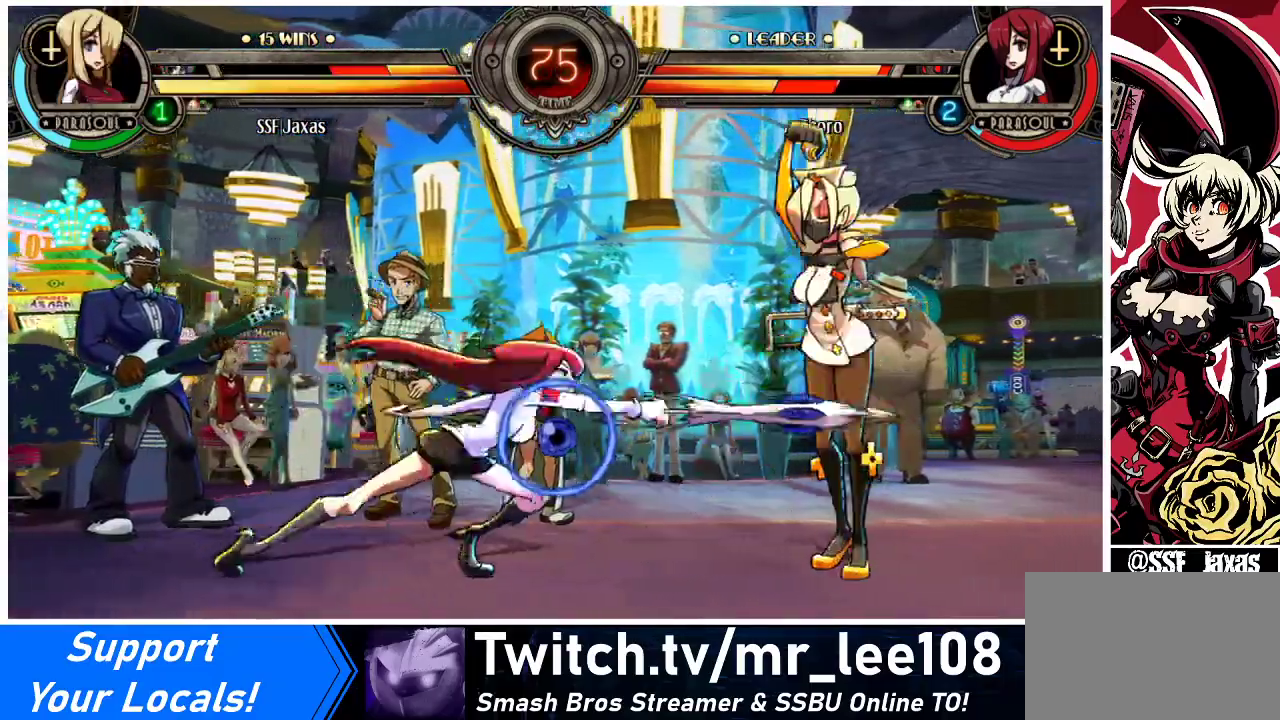
{"buttons": [], "events": [[200, "DPAD_DOWN", "down"], [200, "DPAD_RIGHT", "down"], [233, "DPAD_DOWN", "up"], [367, "DPAD_RIGHT", "up"]]}
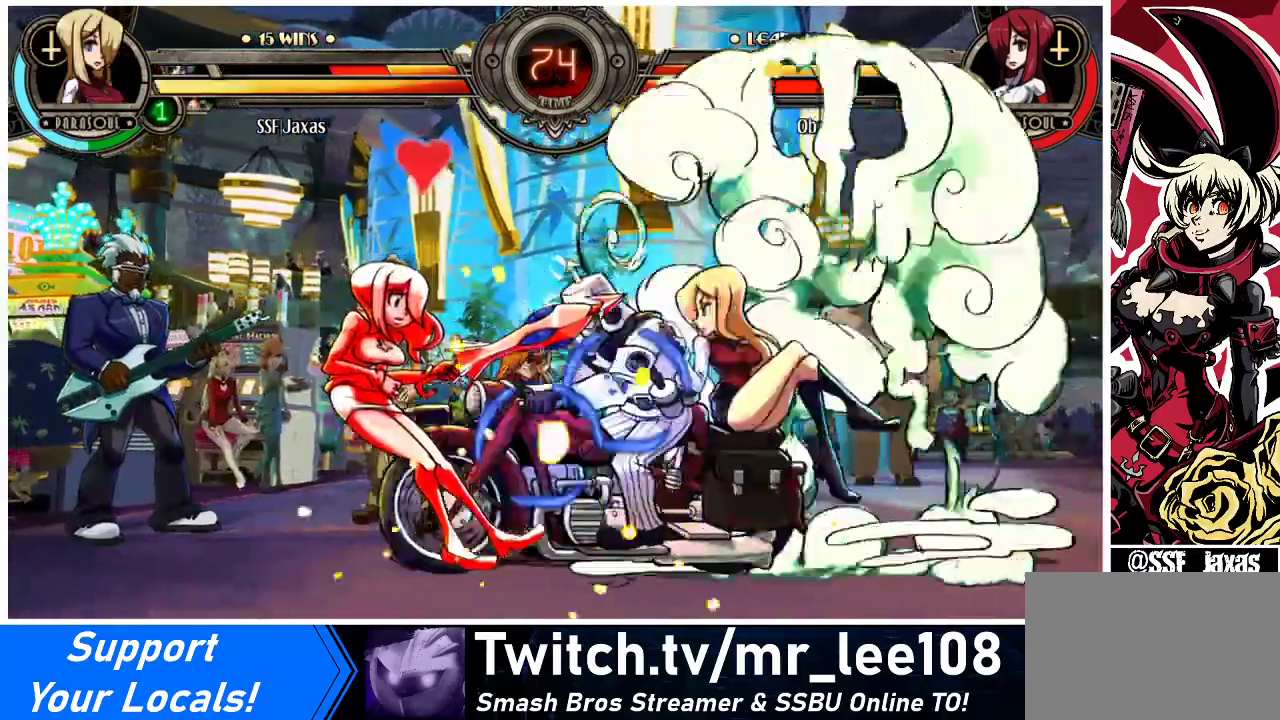
{"buttons": [], "events": []}